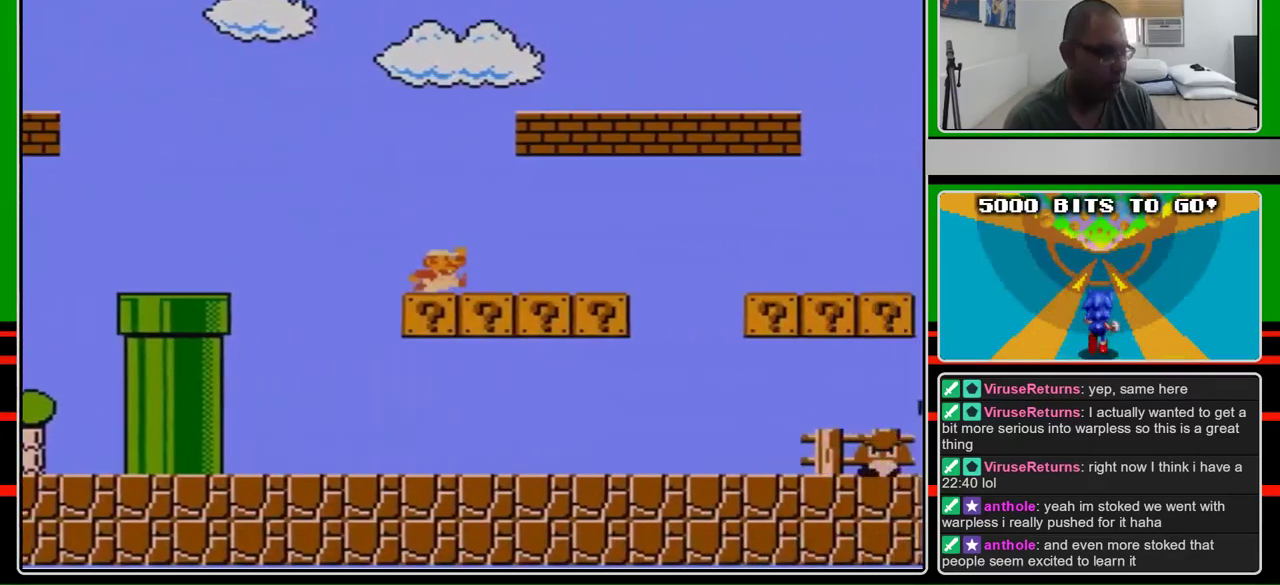
Gameplay with a controller (Nintendo layout); each line is a JSON object with the inputs held at the frame after it. "events" lists button and stick changes between this image and that frame as [ms after this image, input, new state], when the widget could be followed in between. Not read: L3 R3.
{"buttons": ["B", "DPAD_RIGHT"], "events": []}
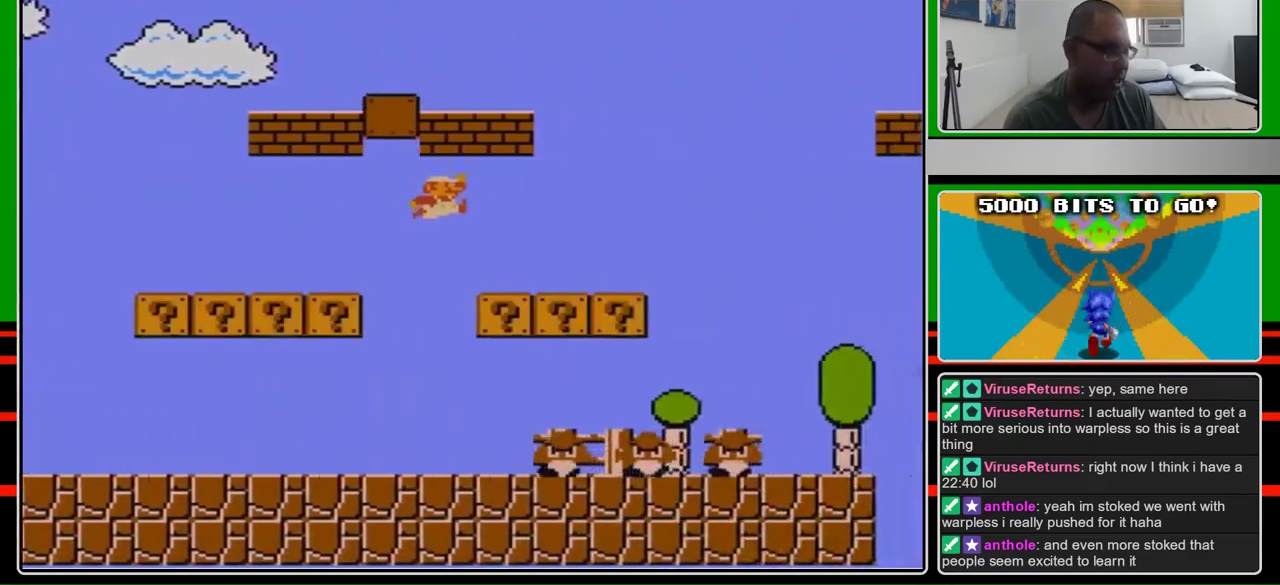
{"buttons": ["B", "DPAD_RIGHT"], "events": [[67, "A", "down"], [167, "A", "up"]]}
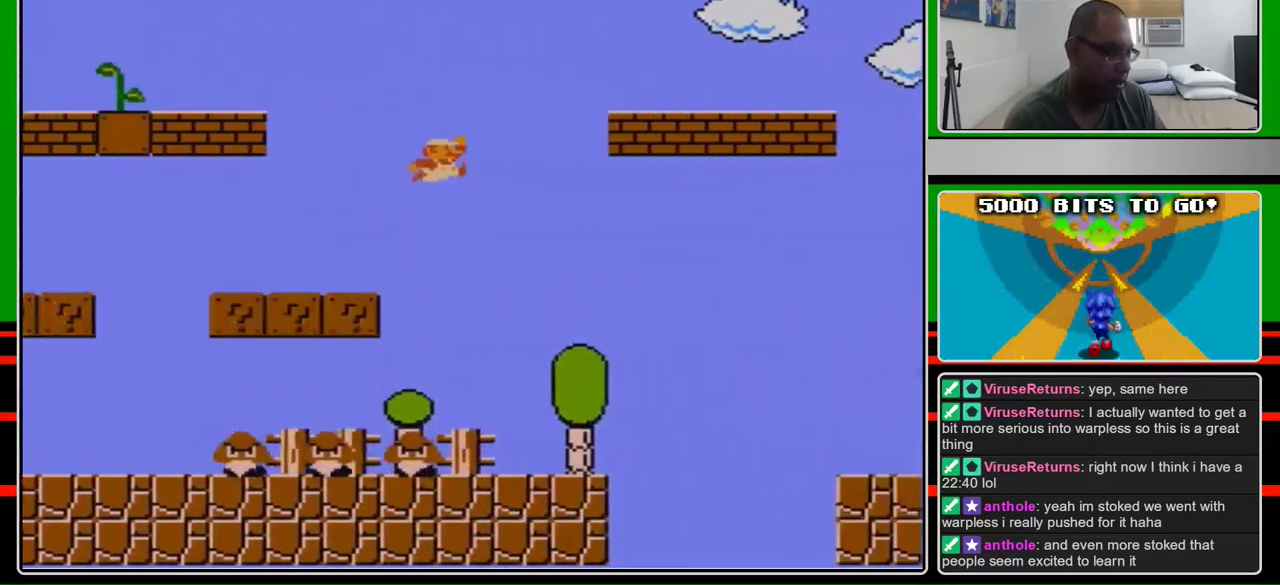
{"buttons": ["B", "DPAD_RIGHT"], "events": [[100, "A", "down"], [467, "A", "up"]]}
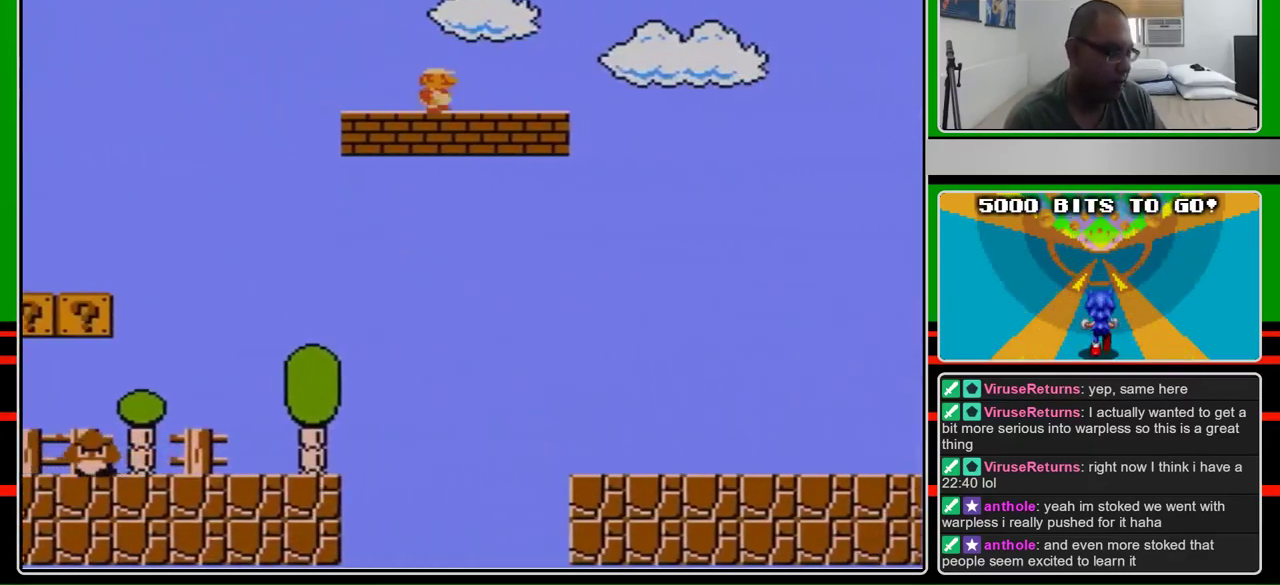
{"buttons": ["A", "B", "DPAD_RIGHT"], "events": [[500, "A", "down"]]}
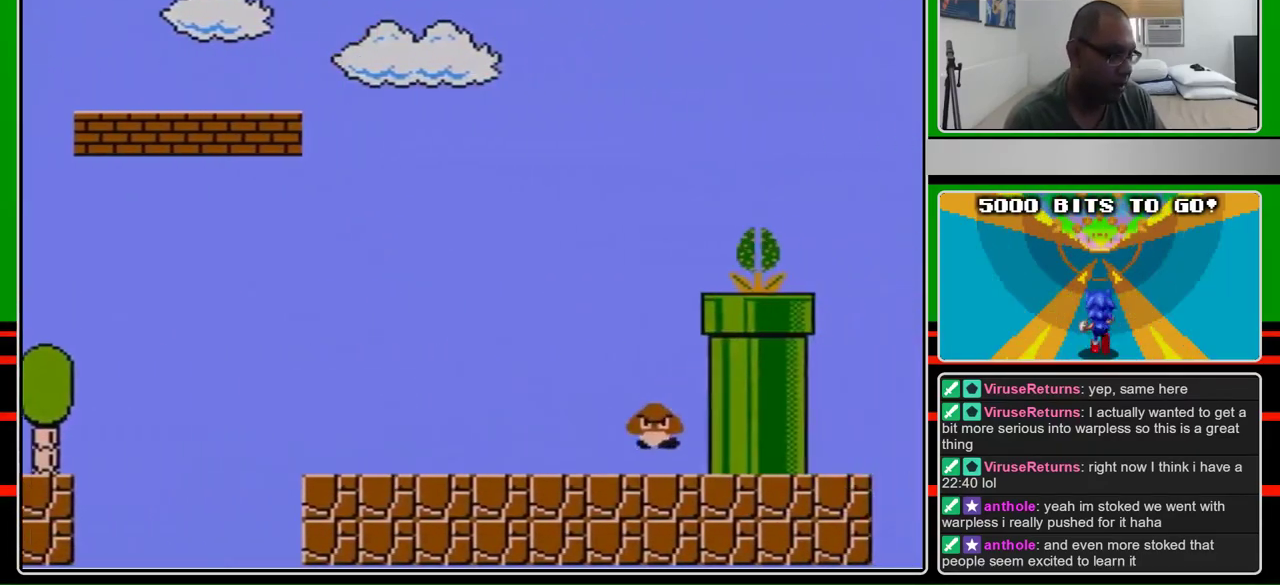
{"buttons": ["A", "B", "DPAD_RIGHT"], "events": []}
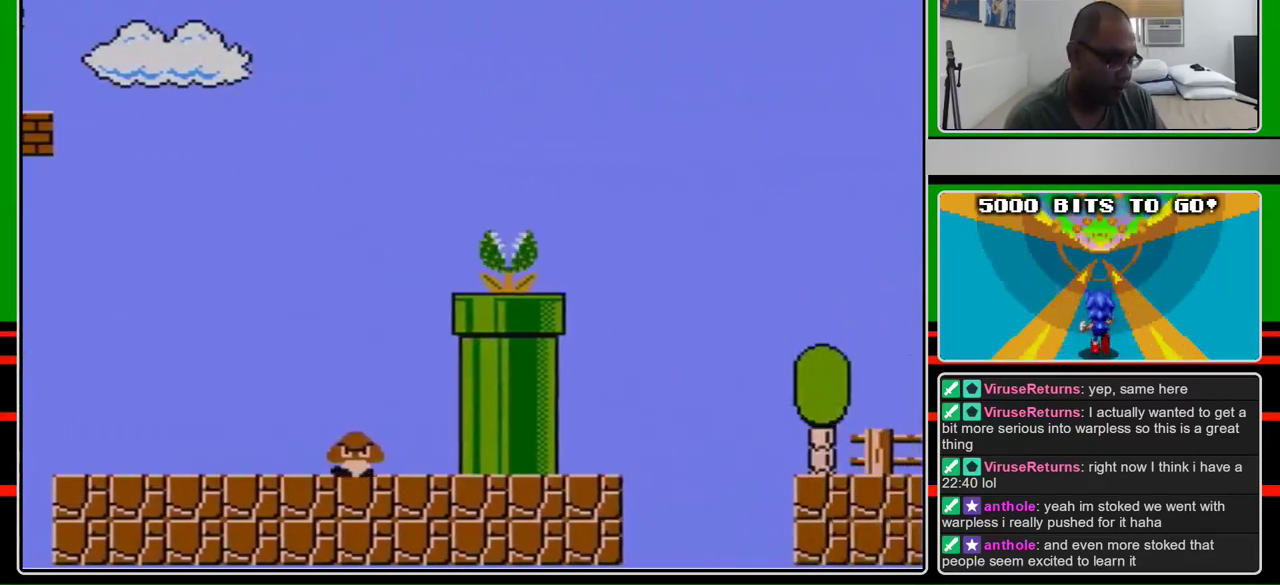
{"buttons": ["B", "DPAD_RIGHT"], "events": [[100, "A", "up"]]}
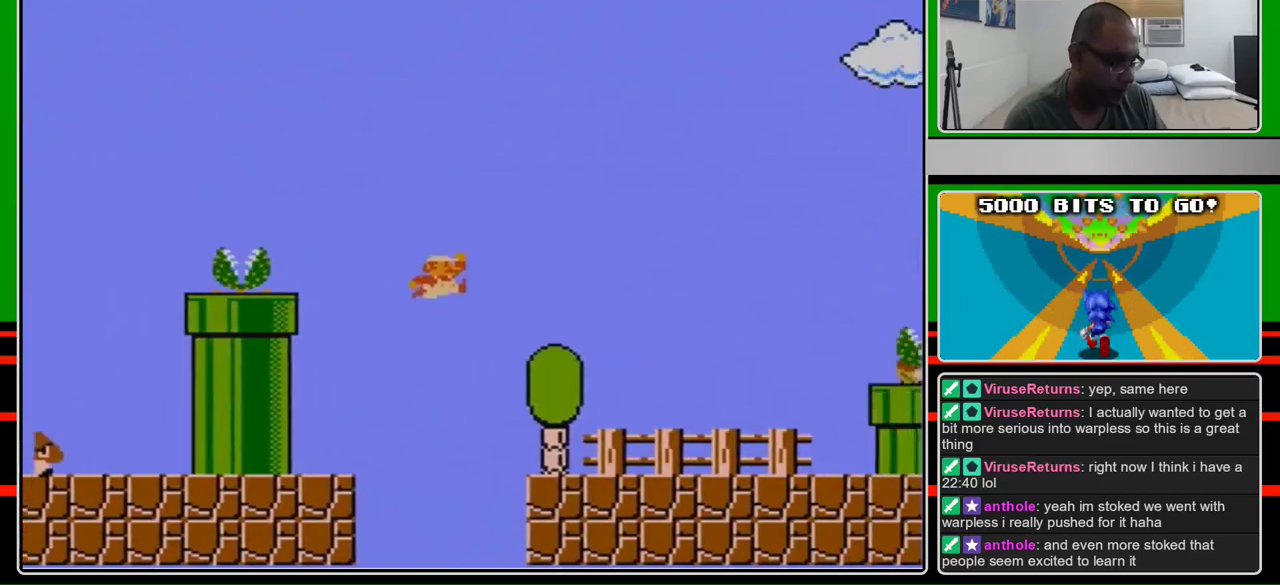
{"buttons": ["B", "DPAD_RIGHT"], "events": []}
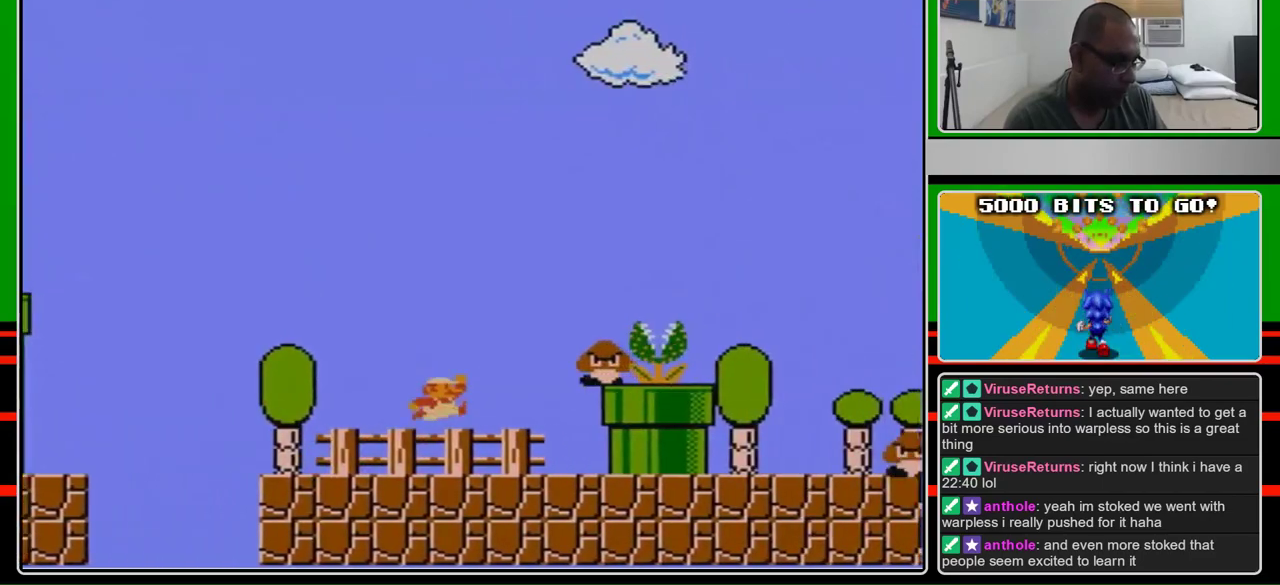
{"buttons": ["B", "DPAD_RIGHT"], "events": [[167, "A", "down"], [200, "B", "up"], [333, "A", "up"], [333, "B", "down"]]}
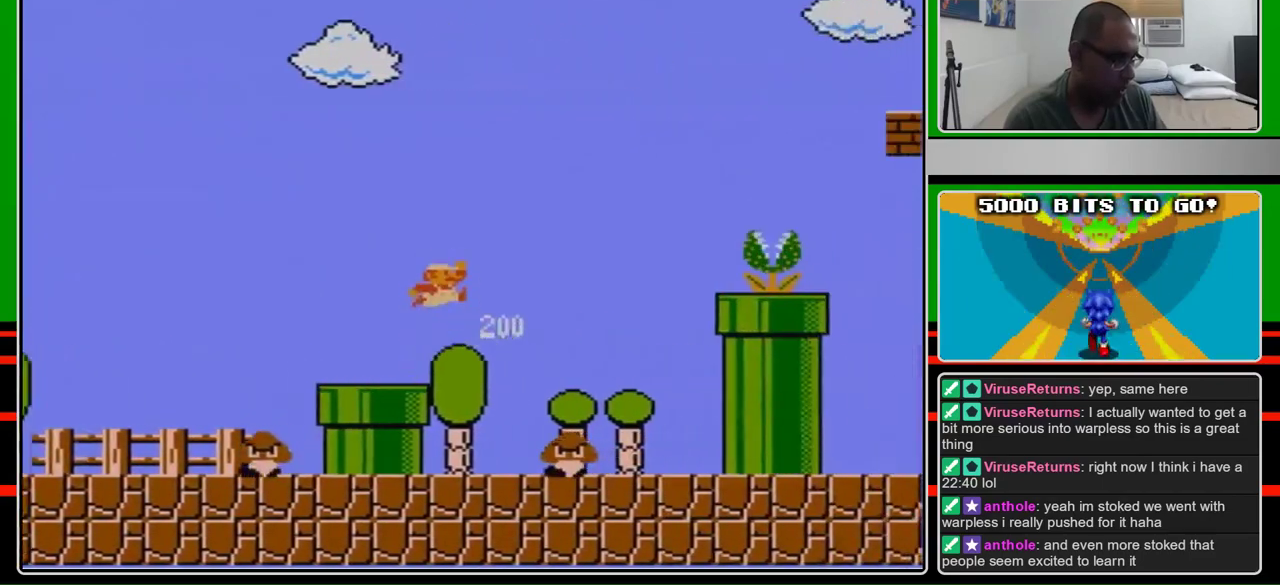
{"buttons": ["B", "DPAD_RIGHT"], "events": [[167, "A", "down"], [200, "B", "up"], [433, "B", "down"], [500, "A", "up"]]}
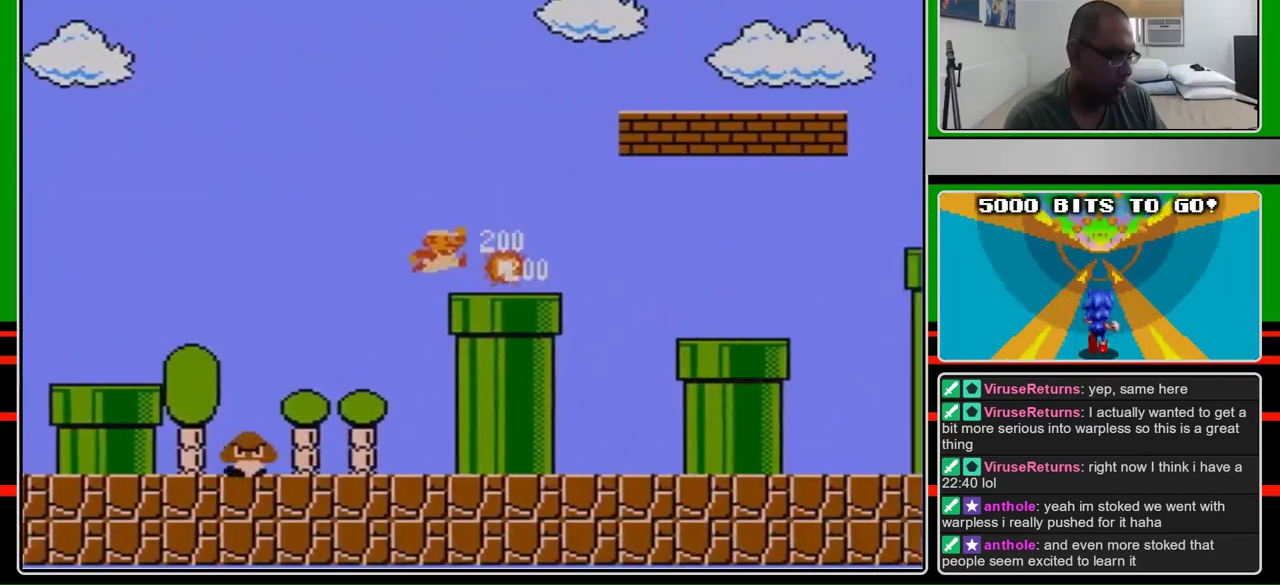
{"buttons": ["A", "B", "DPAD_RIGHT"], "events": [[233, "DPAD_LEFT", "down"], [233, "DPAD_RIGHT", "up"], [333, "A", "down"], [367, "DPAD_LEFT", "up"], [400, "DPAD_RIGHT", "down"]]}
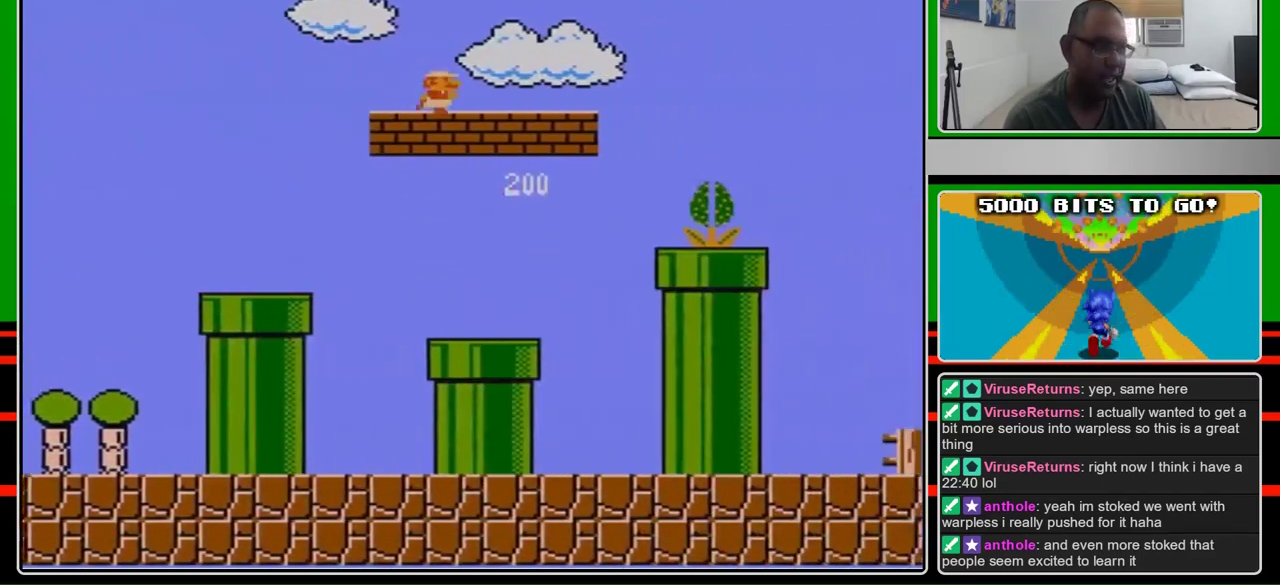
{"buttons": ["B", "DPAD_RIGHT"], "events": [[100, "A", "up"]]}
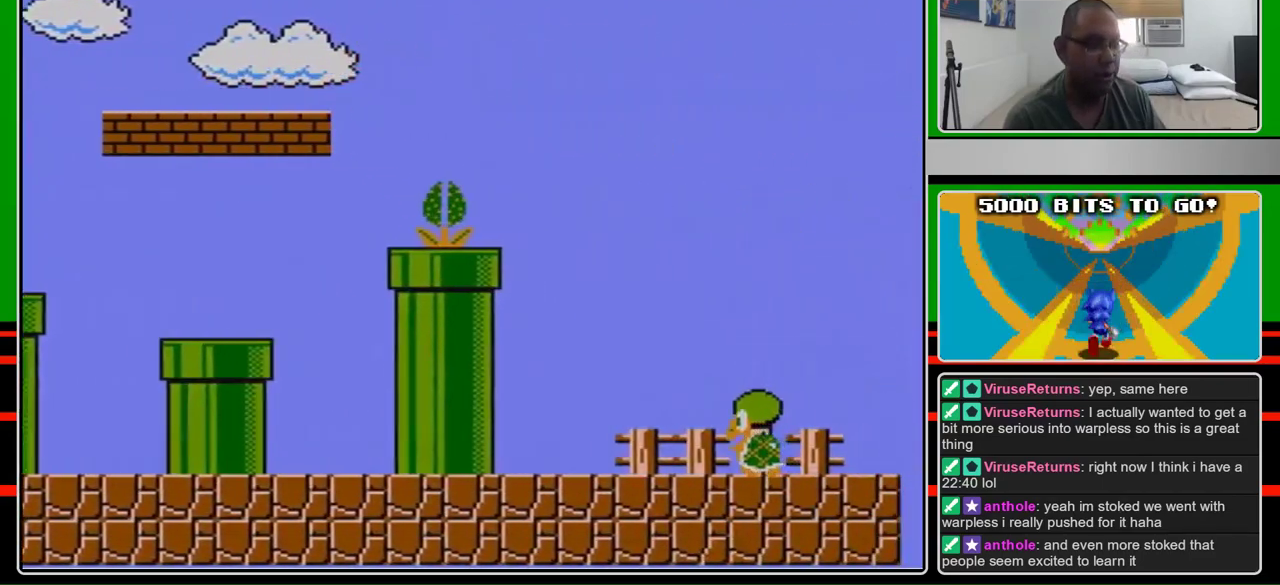
{"buttons": ["A", "B", "DPAD_RIGHT"], "events": [[67, "A", "down"]]}
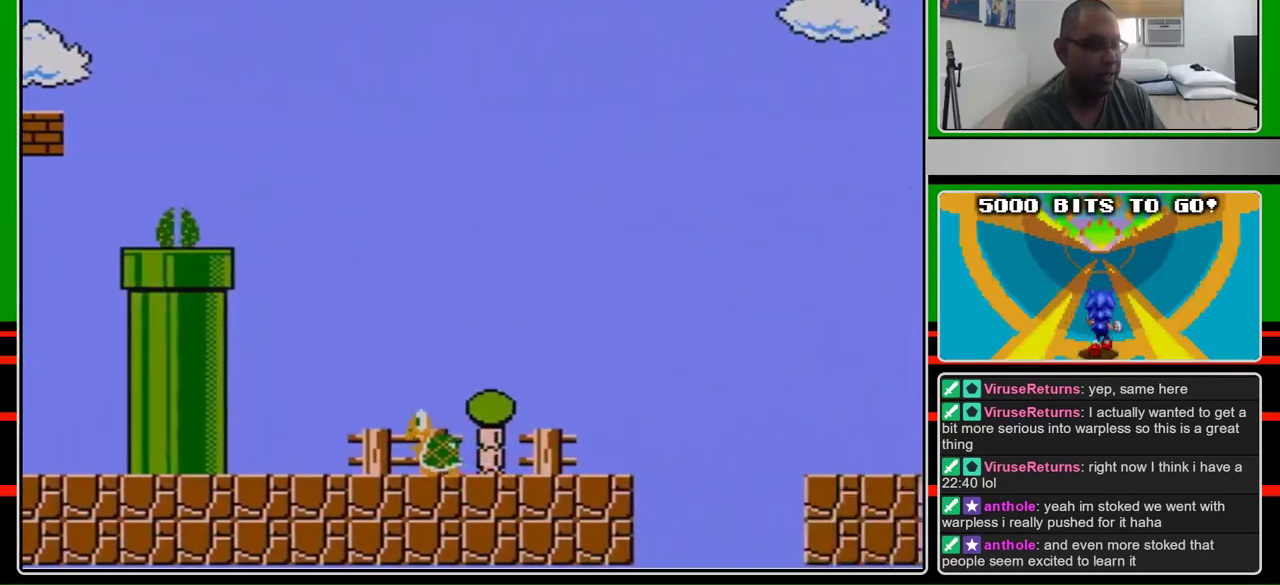
{"buttons": ["B", "DPAD_RIGHT"], "events": [[300, "A", "up"]]}
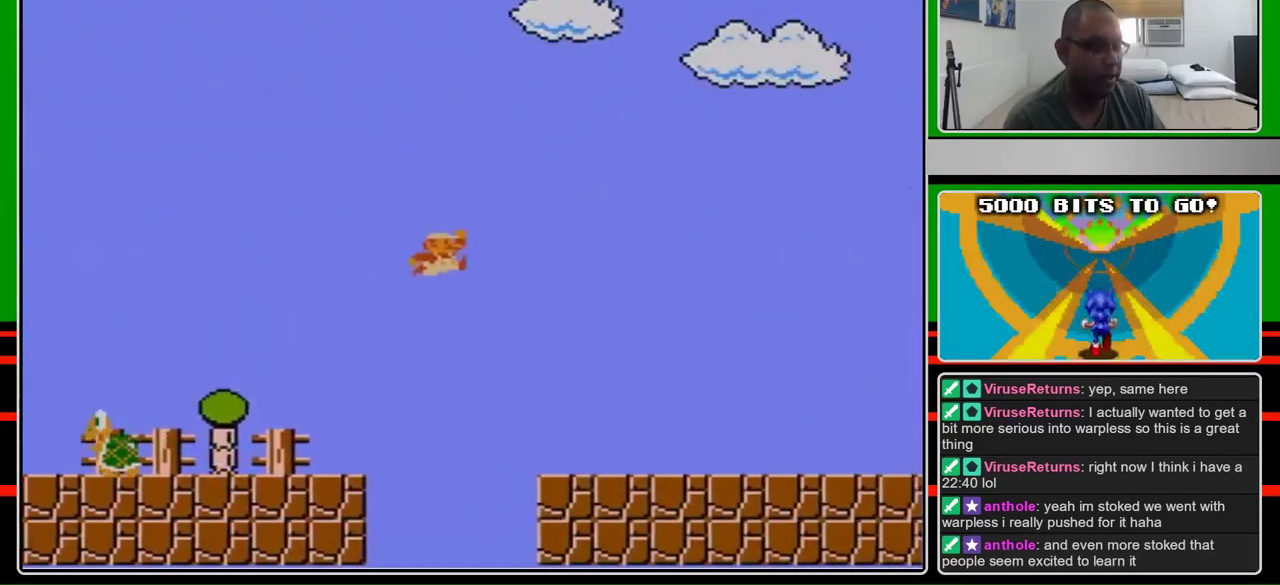
{"buttons": ["B", "DPAD_RIGHT"], "events": []}
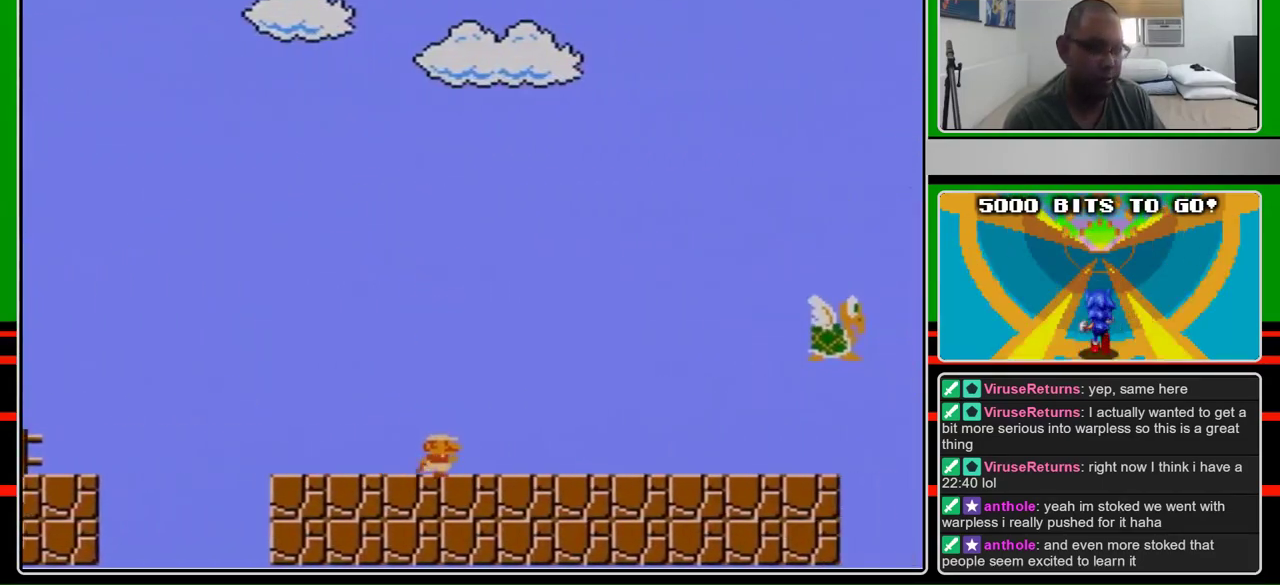
{"buttons": ["B", "DPAD_RIGHT"], "events": []}
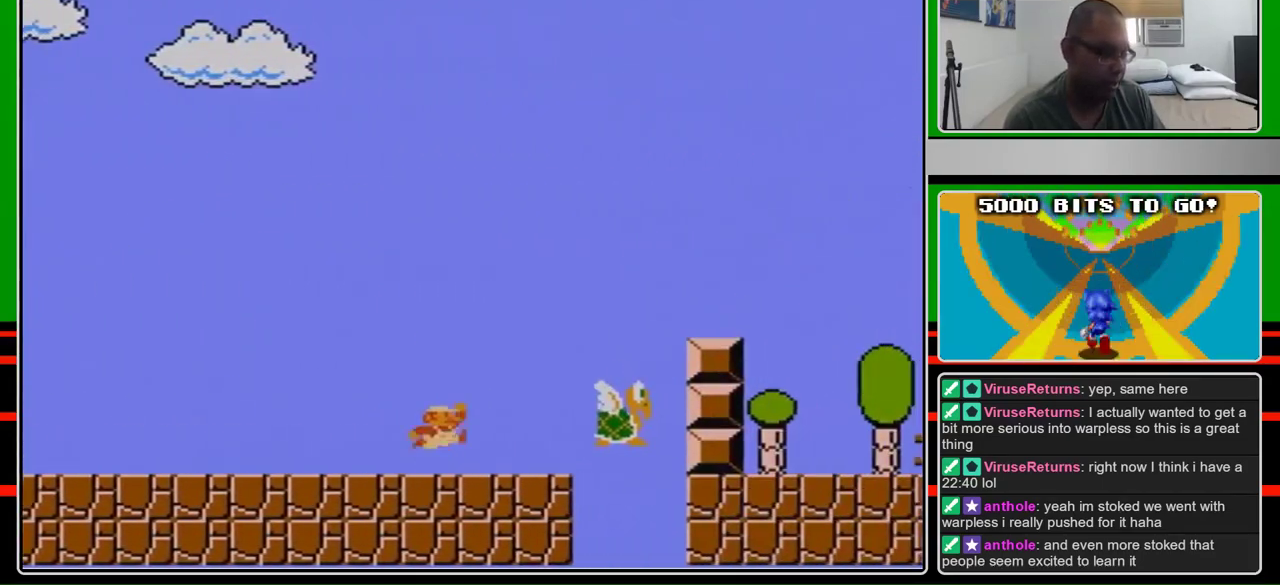
{"buttons": ["B", "DPAD_RIGHT"], "events": [[233, "A", "down"], [500, "A", "up"]]}
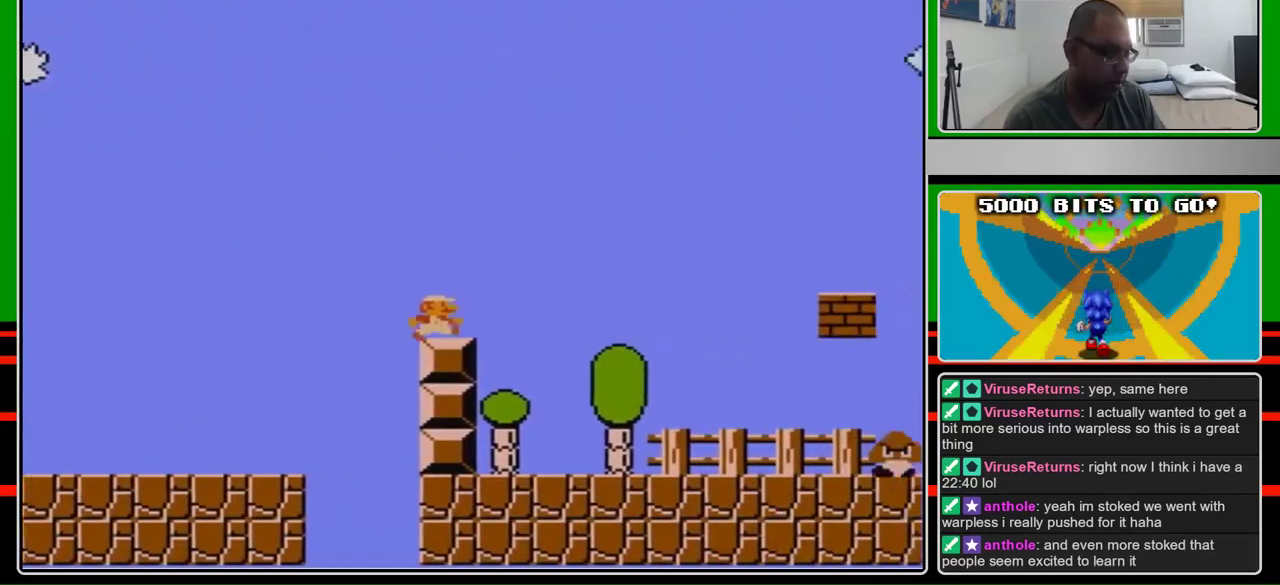
{"buttons": ["A", "B", "DPAD_RIGHT"], "events": [[267, "A", "down"]]}
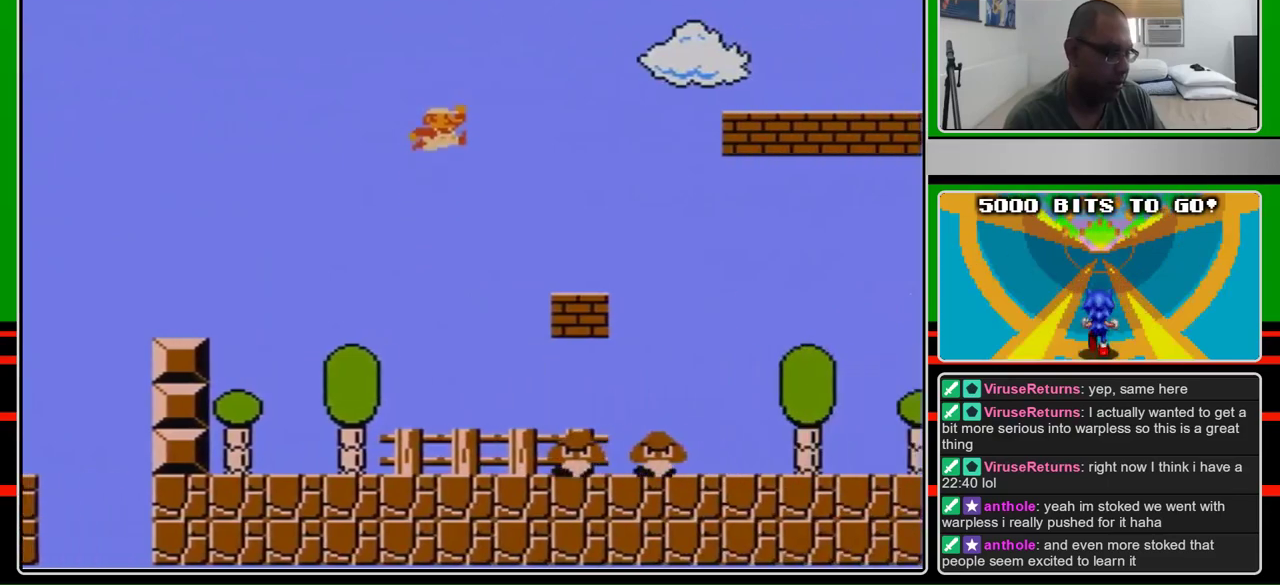
{"buttons": ["A", "B", "DPAD_RIGHT"], "events": [[100, "A", "up"], [500, "A", "down"]]}
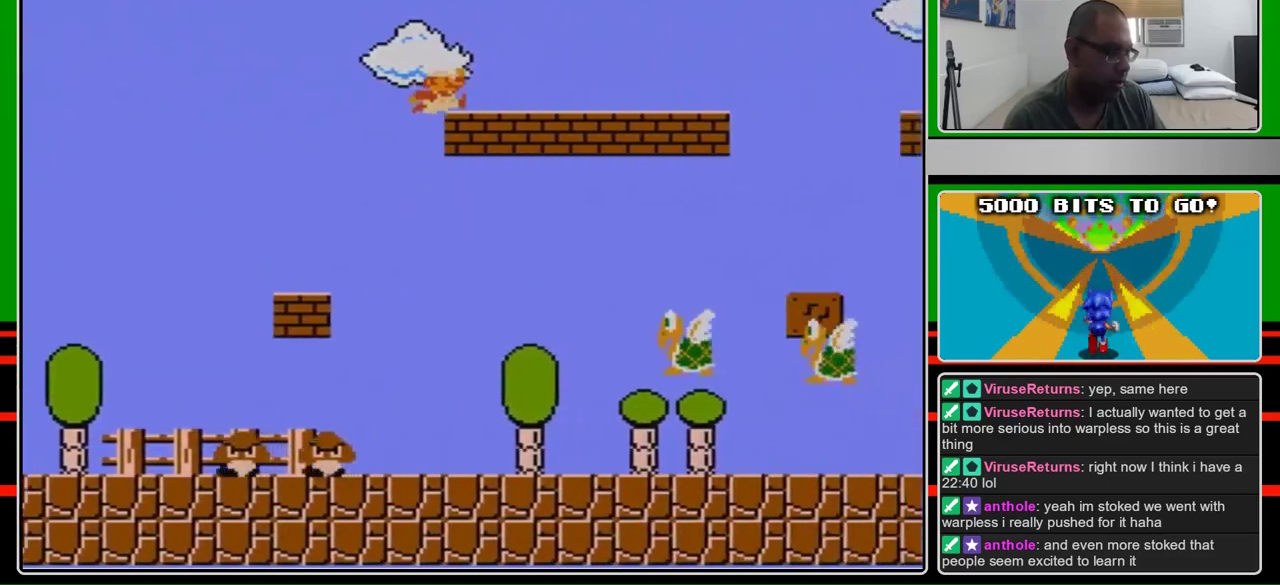
{"buttons": ["A", "B", "DPAD_RIGHT"], "events": [[233, "A", "up"], [500, "A", "down"]]}
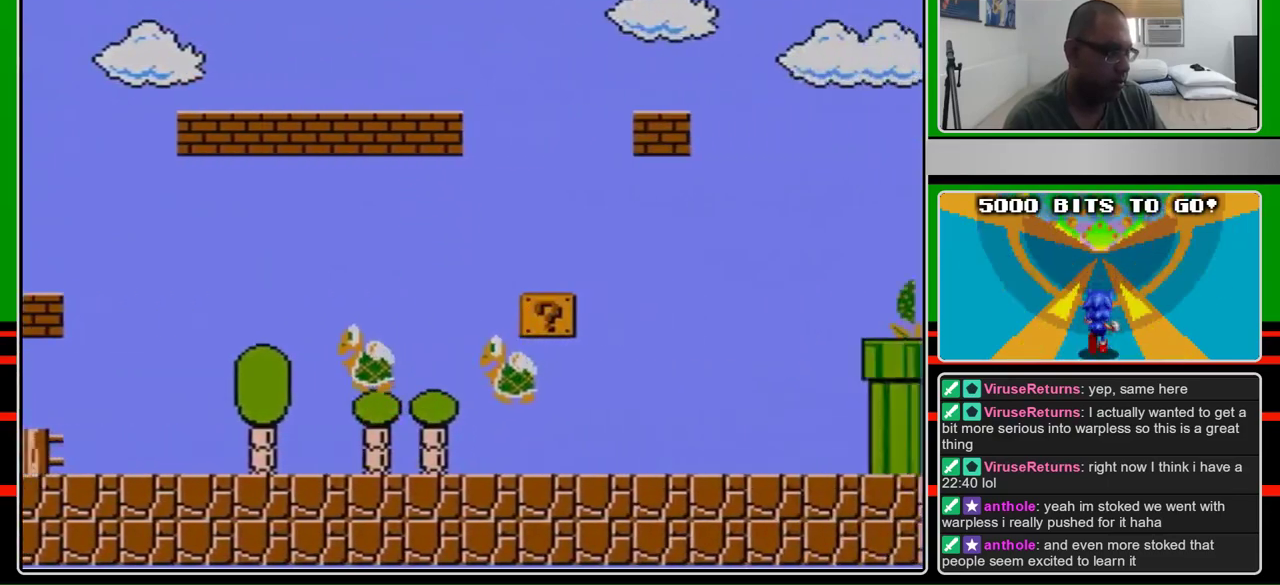
{"buttons": ["B", "DPAD_RIGHT"], "events": [[233, "A", "up"]]}
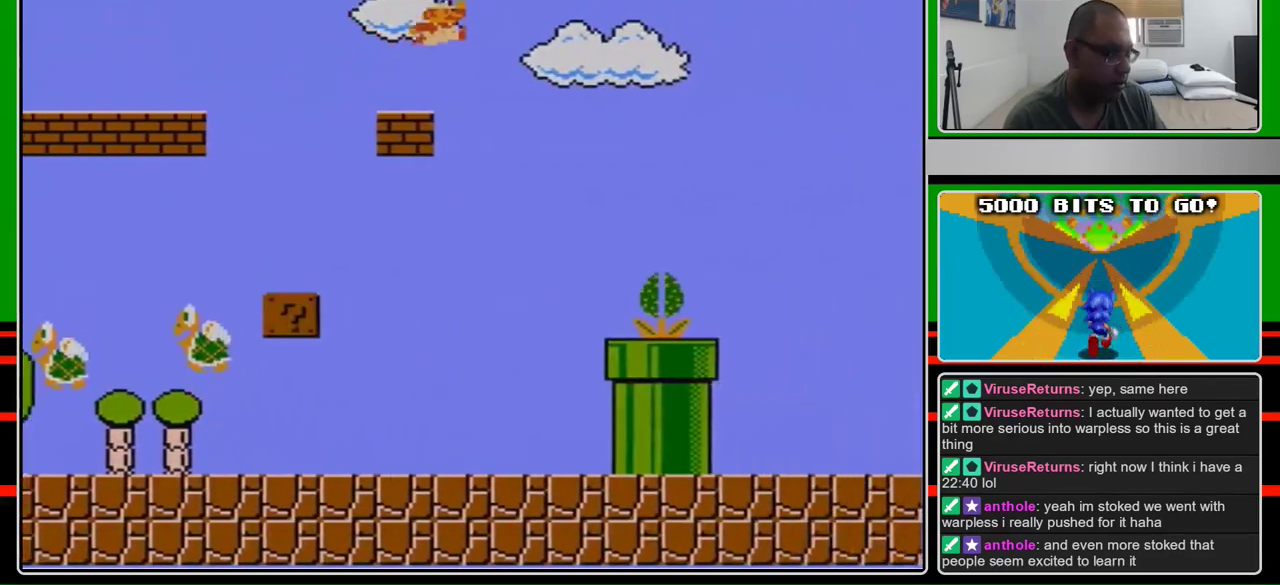
{"buttons": ["B", "DPAD_RIGHT"], "events": [[167, "A", "down"], [233, "A", "up"]]}
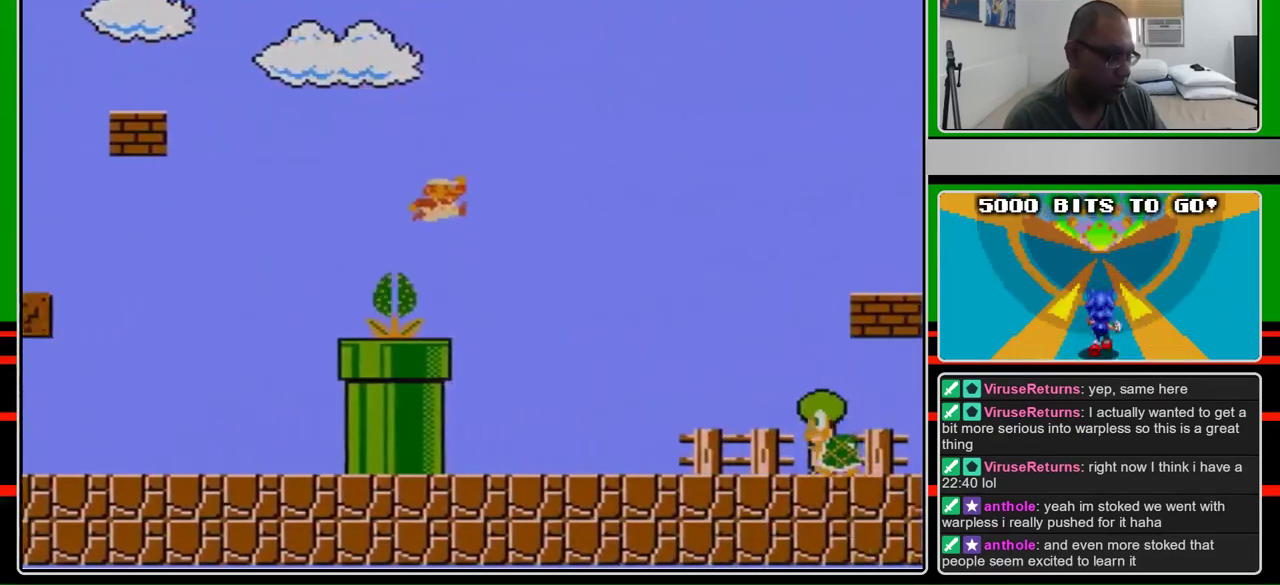
{"buttons": ["DPAD_RIGHT"], "events": [[467, "B", "up"]]}
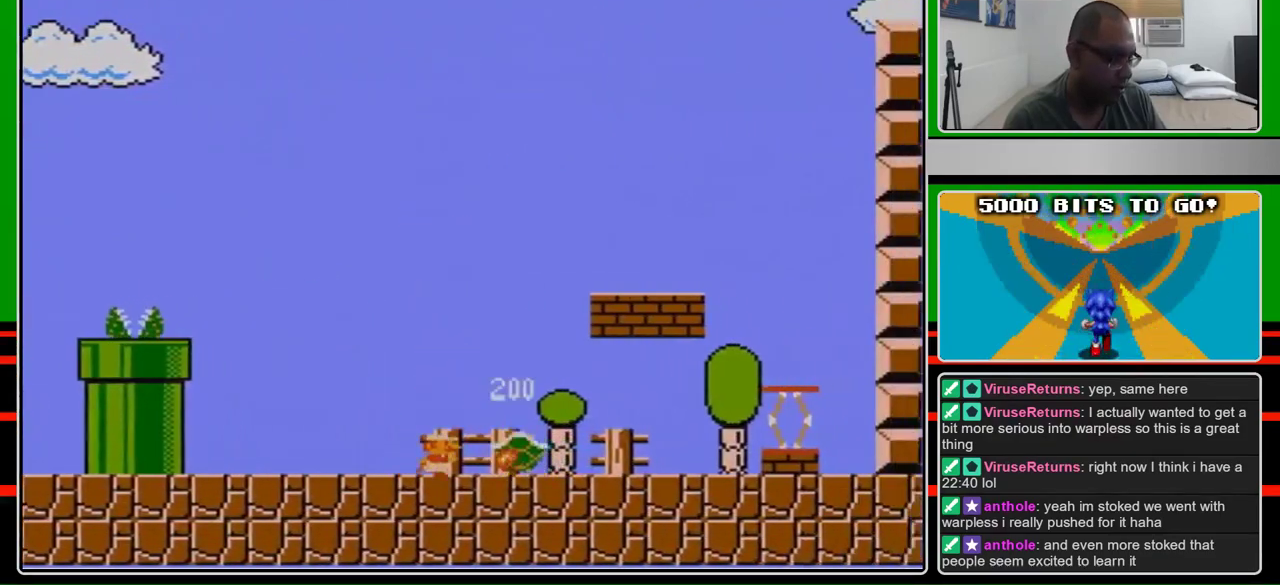
{"buttons": ["B", "DPAD_RIGHT"], "events": [[33, "B", "down"]]}
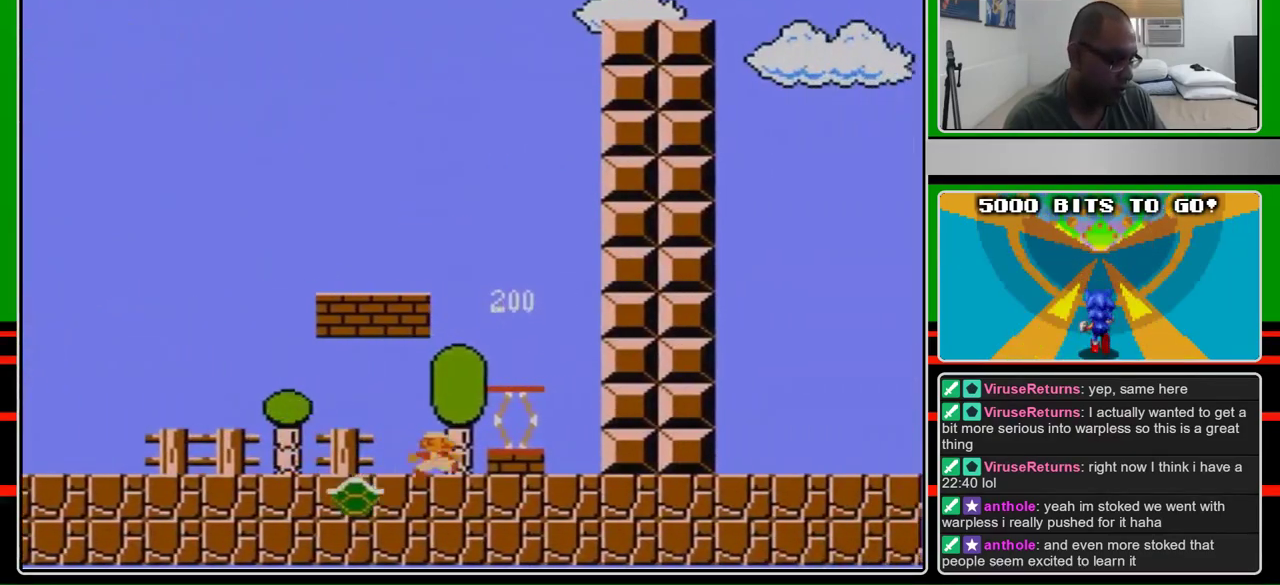
{"buttons": ["B", "DPAD_RIGHT"], "events": [[267, "A", "down"], [333, "A", "up"]]}
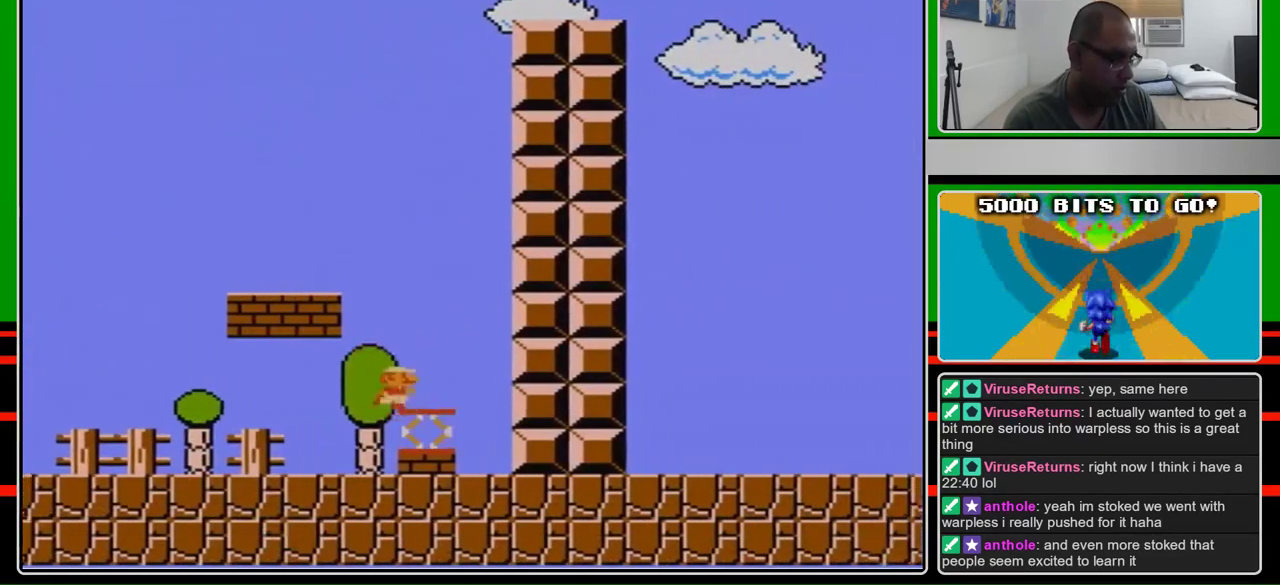
{"buttons": ["A", "B", "DPAD_RIGHT"], "events": [[233, "A", "down"]]}
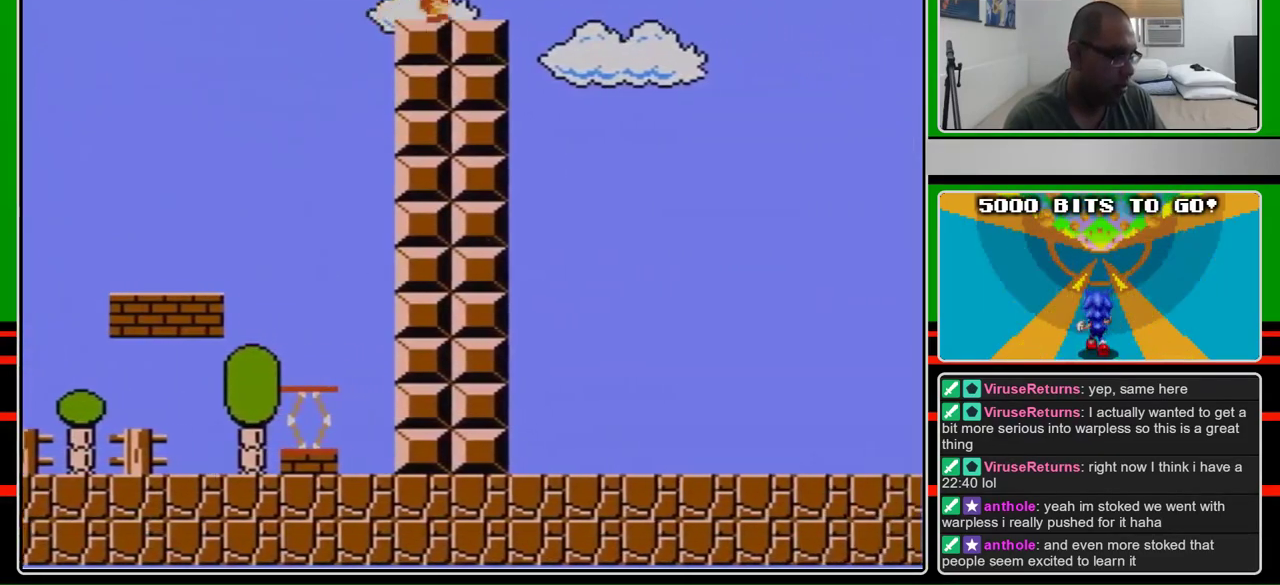
{"buttons": ["A", "B", "DPAD_RIGHT"], "events": [[133, "A", "up"], [367, "A", "down"]]}
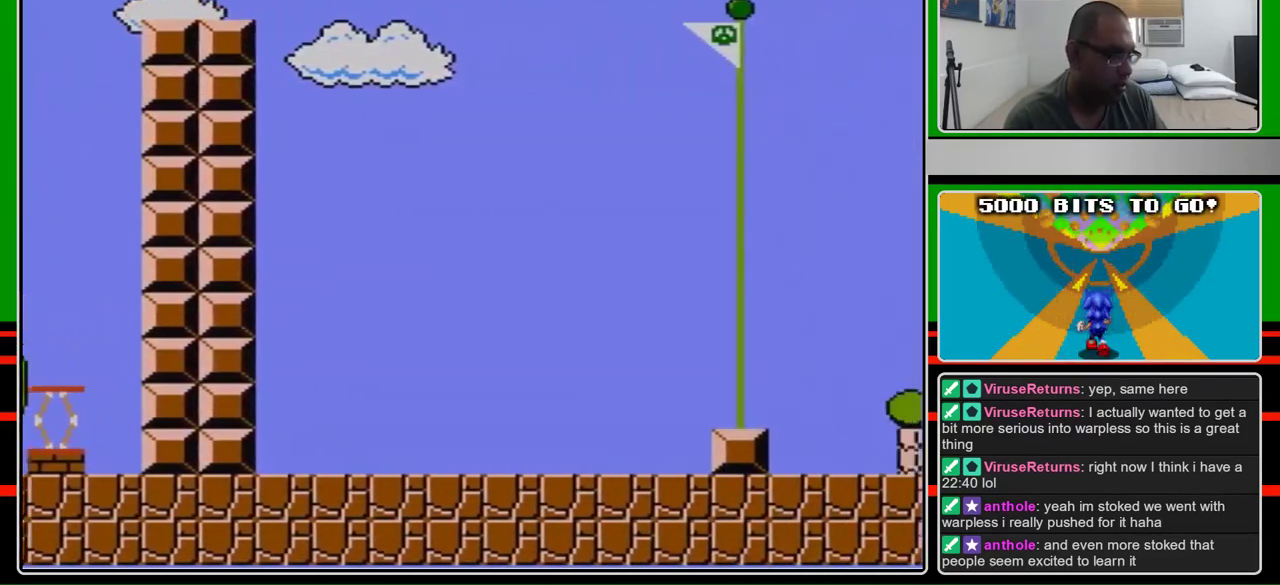
{"buttons": ["B", "DPAD_RIGHT"], "events": [[367, "A", "up"]]}
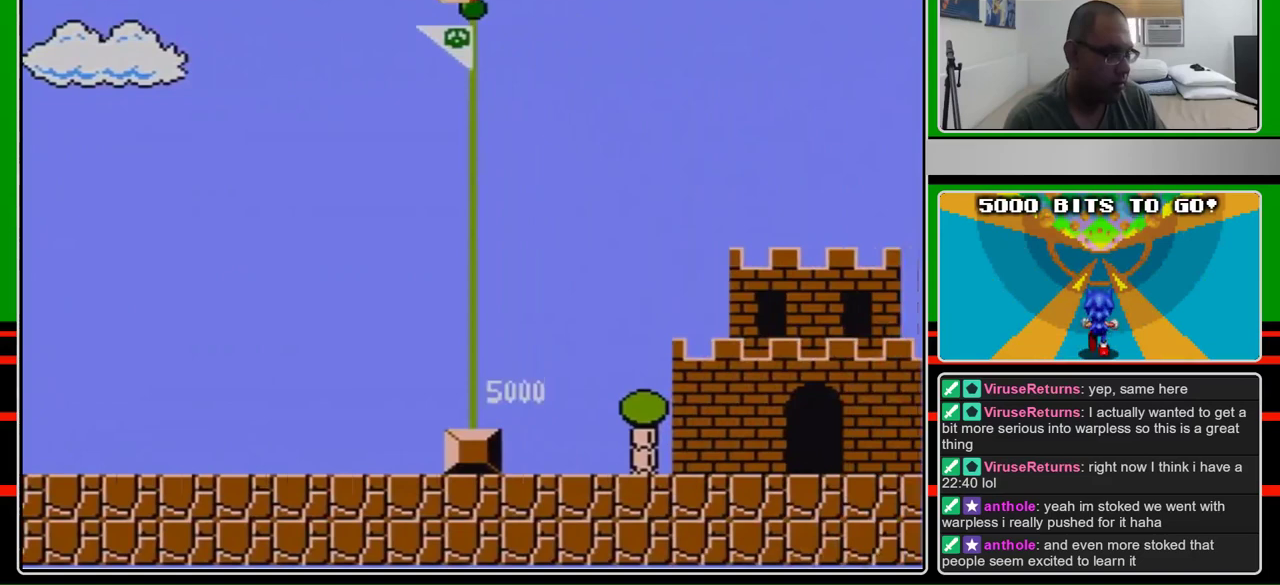
{"buttons": ["DPAD_RIGHT"], "events": [[367, "B", "up"]]}
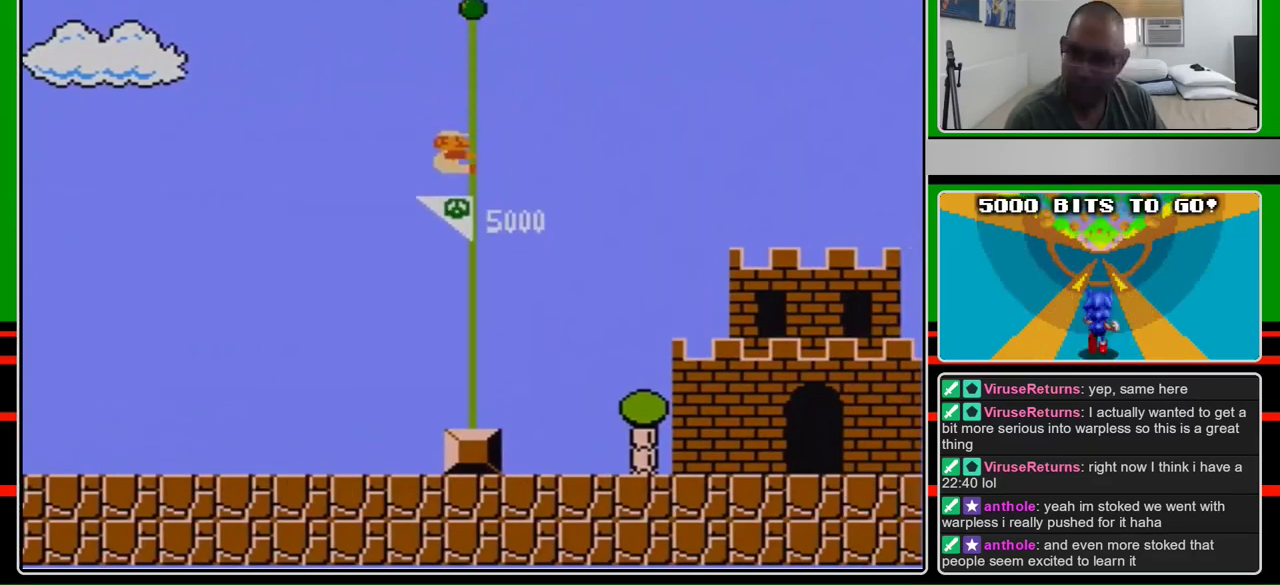
{"buttons": [], "events": [[433, "DPAD_RIGHT", "up"]]}